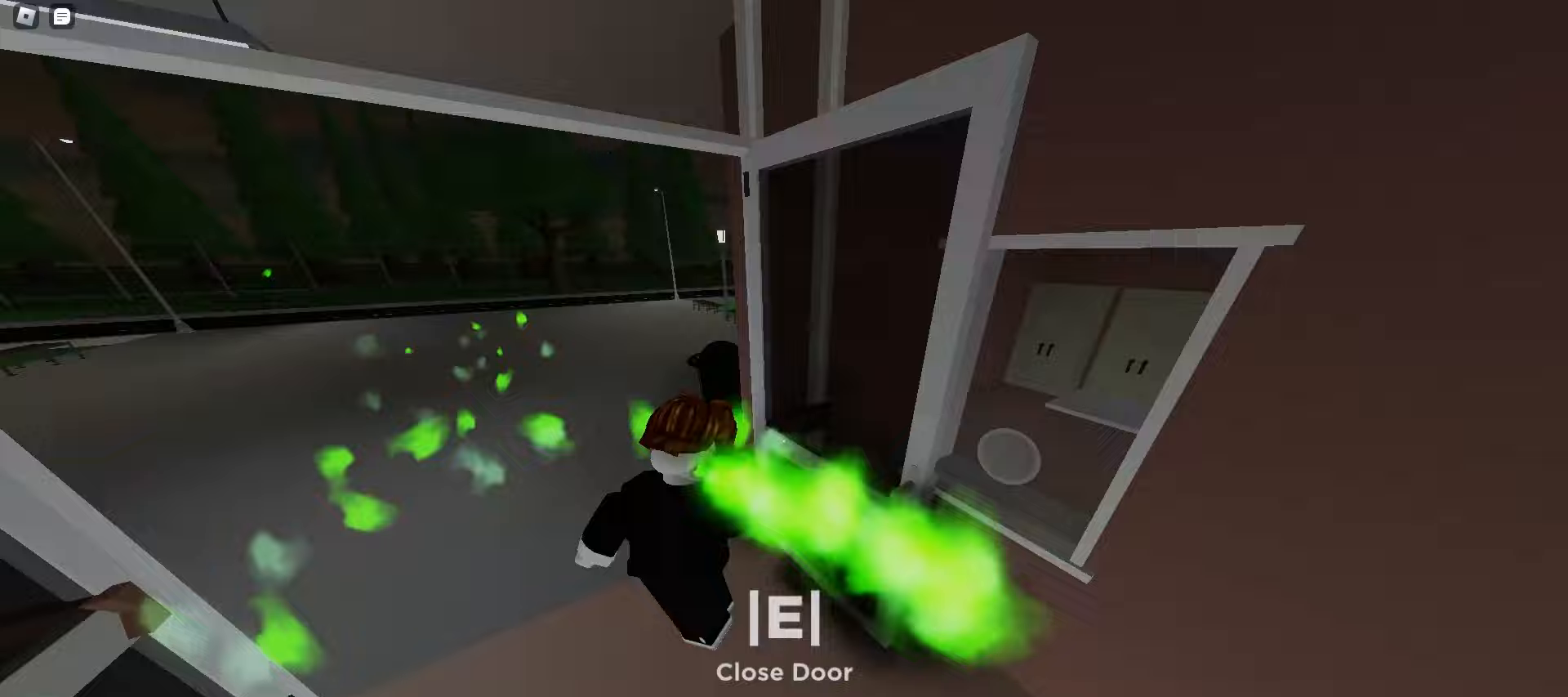
Gameplay with keyboard and mouse; each line is a JSON object with the keys and mouse buttons held at the frame after it. "events" lists presses ("down") and releases ("up") of "a", "ctrl", "d", "e", "f", "q", "r", "s", "shift", "space", "tab", "w", "mouse_left", "mouse_wheel", "mouse_right", "mouse_mb4" and "mouse_mb5" between this image and that frame as [ms after this image, input, new state], when the widget could be followed in between. "mouse_left", "mouse_wheel", "mouse_right", "mouse_mb4", "mouse_mb5" = the "left", "wheel", "right", "mb4", "mb5" buttons of the "mouse" list. No other keys are recorded. "wheel" means that the mouse wheel is clicked or scrolled. Mouse movement is not recorded.
{"keys": ["w"], "mouse": [], "events": [[100, "a", "up"], [217, "d", "down"], [350, "d", "up"], [383, "a", "down"], [500, "a", "up"]]}
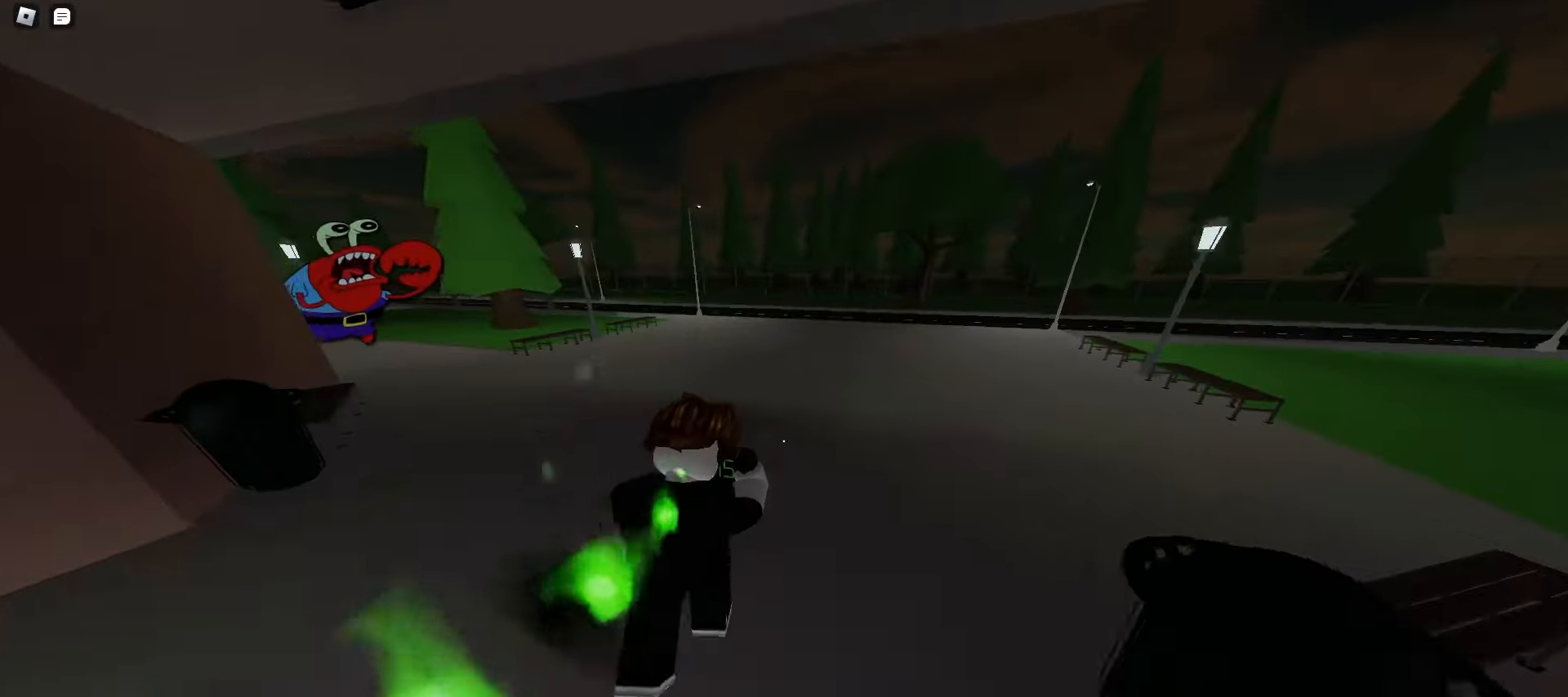
{"keys": ["a", "w"], "mouse": [], "events": [[17, "d", "down"], [367, "a", "down"], [367, "d", "up"]]}
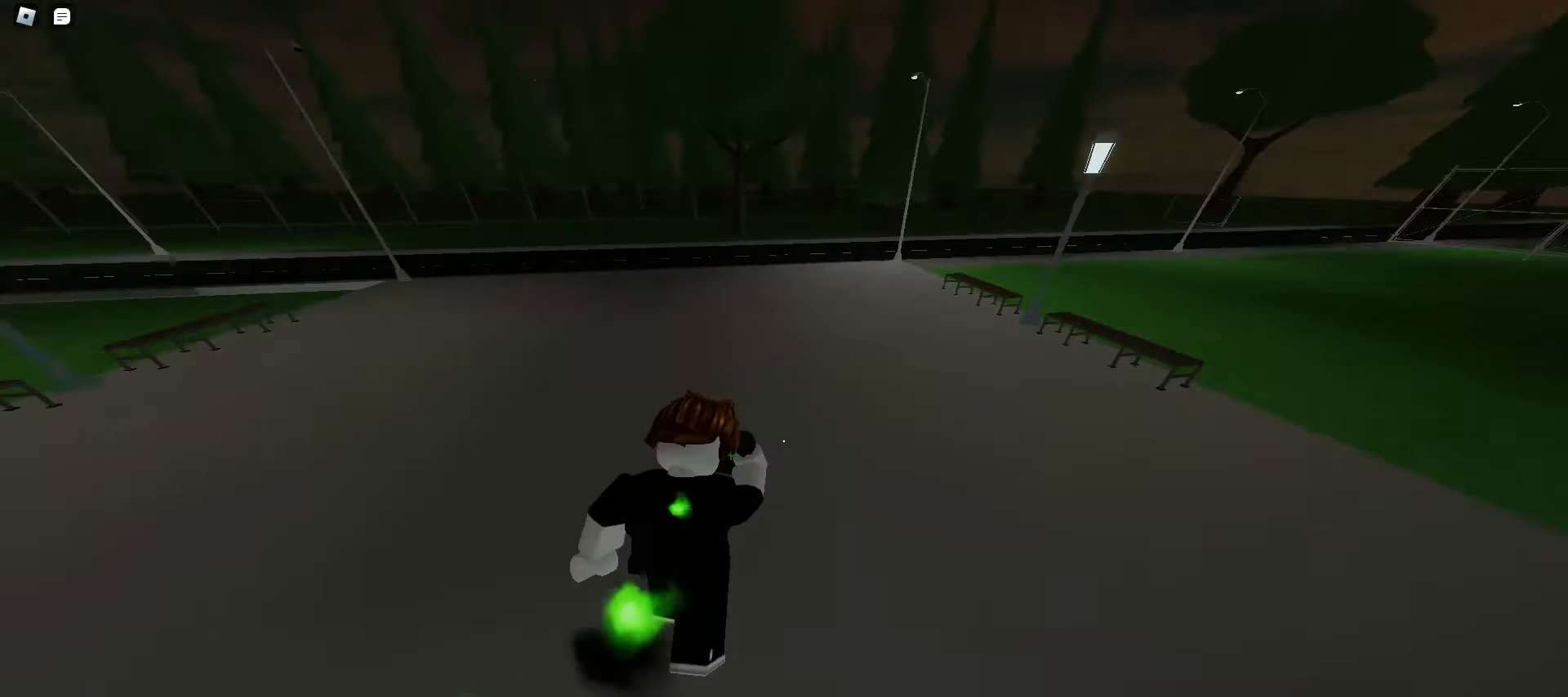
{"keys": ["d", "w"], "mouse": [], "events": [[400, "a", "up"], [400, "d", "down"]]}
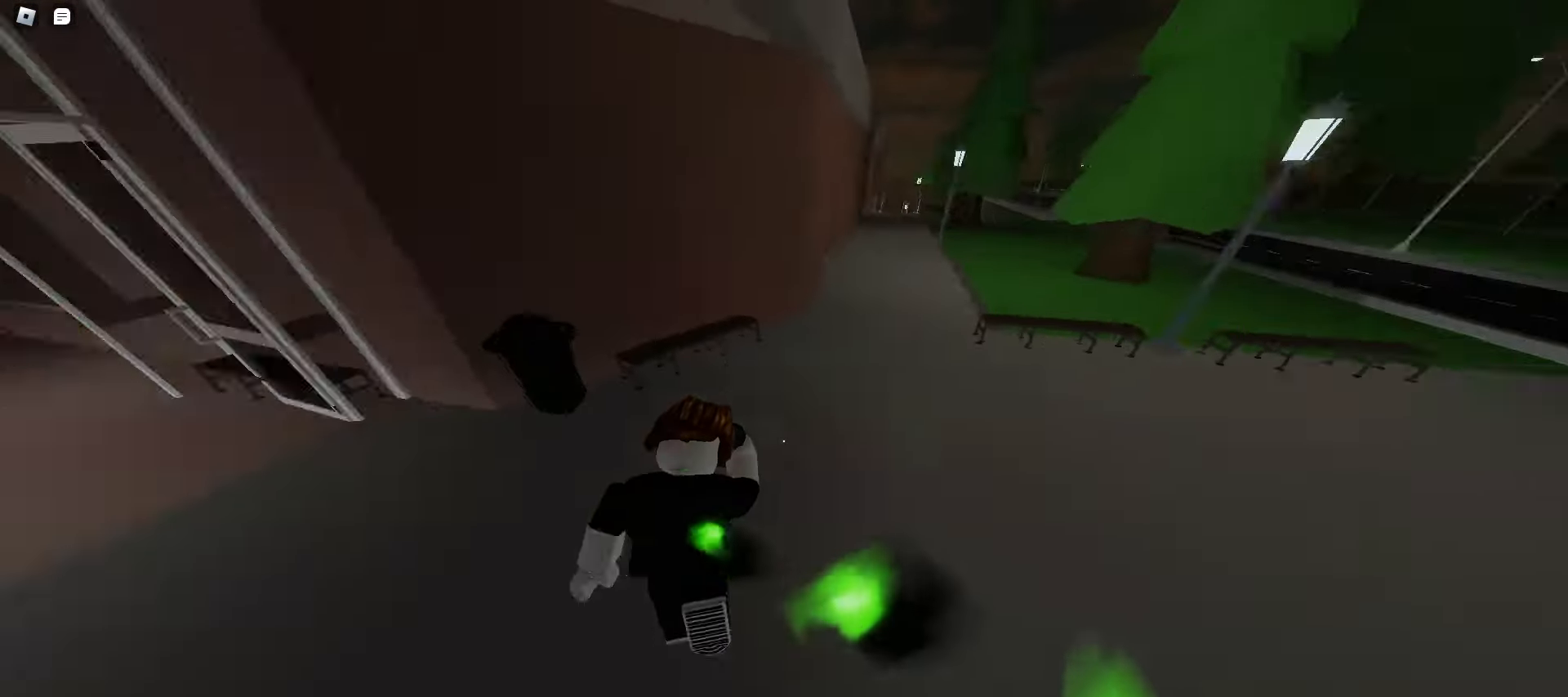
{"keys": ["d", "w"], "mouse": [], "events": [[150, "space", "down"], [183, "space", "up"], [200, "space", "down"], [217, "a", "down"], [217, "d", "up"], [233, "space", "up"], [267, "space", "down"], [300, "space", "up"], [333, "a", "up"], [333, "space", "down"], [350, "d", "down"], [367, "space", "up"], [400, "space", "down"], [417, "space", "up"]]}
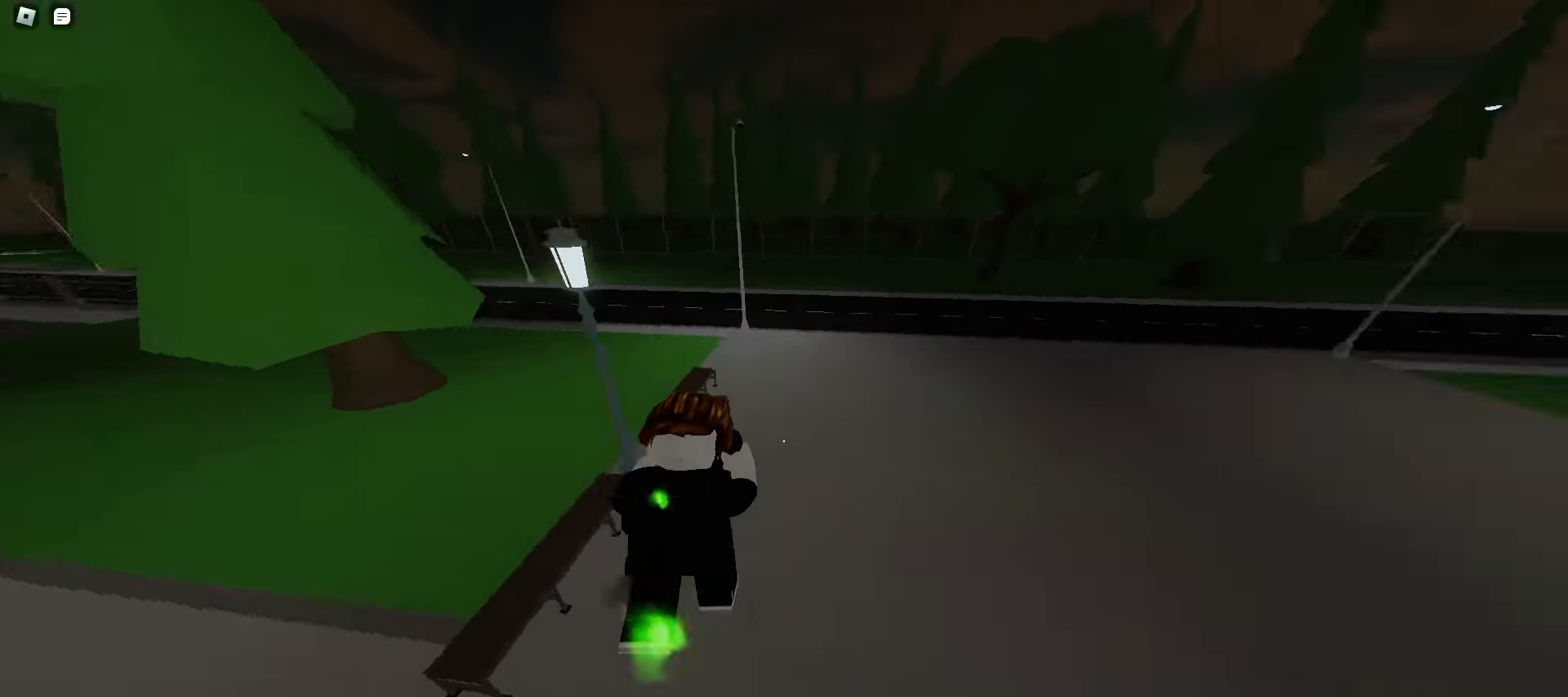
{"keys": ["d", "space", "w"], "mouse": [], "events": [[117, "a", "down"], [117, "d", "up"], [250, "space", "down"], [283, "space", "up"], [317, "space", "down"], [350, "space", "up"], [367, "space", "down"], [400, "space", "up"], [433, "space", "down"], [467, "a", "up"], [467, "d", "down"], [467, "space", "up"], [500, "space", "down"]]}
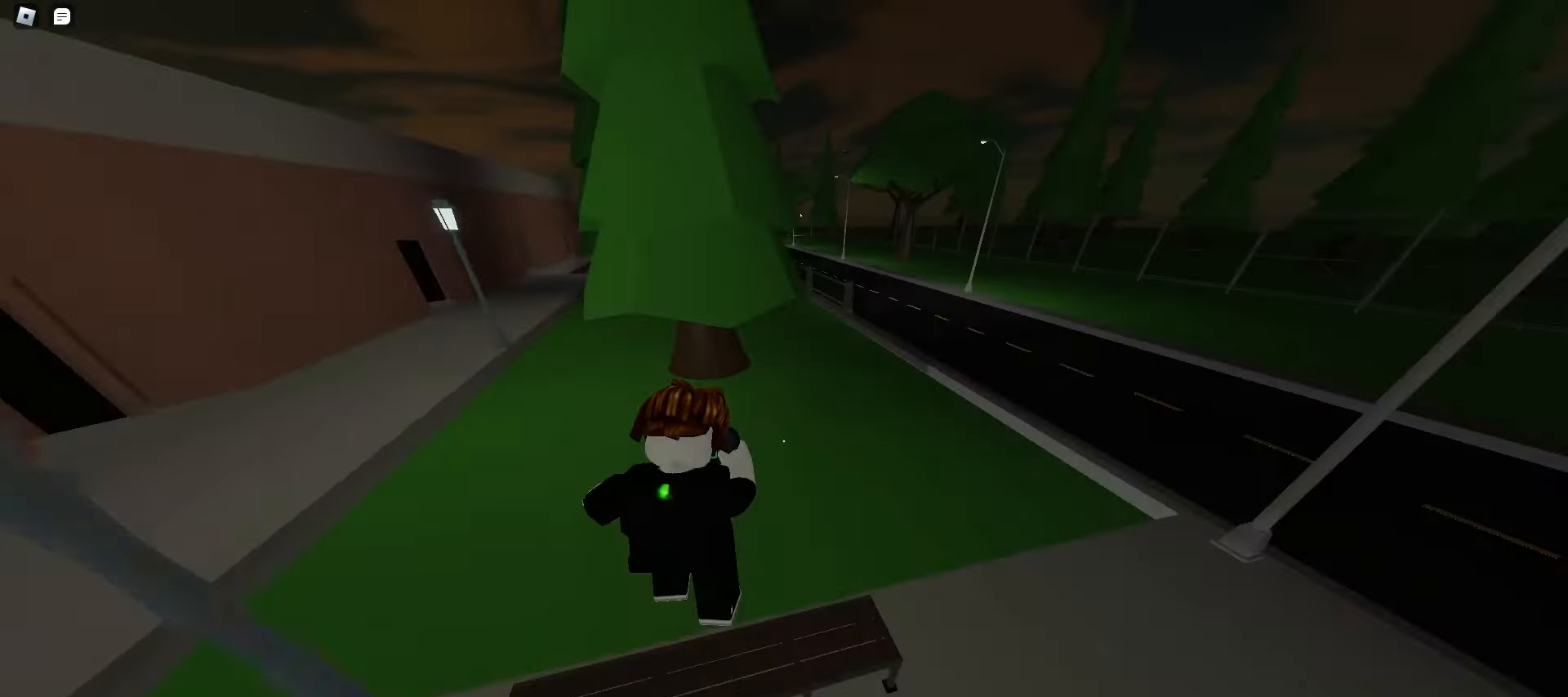
{"keys": ["a", "space", "w"], "mouse": [], "events": [[33, "space", "up"], [433, "a", "down"], [433, "d", "up"], [483, "space", "down"]]}
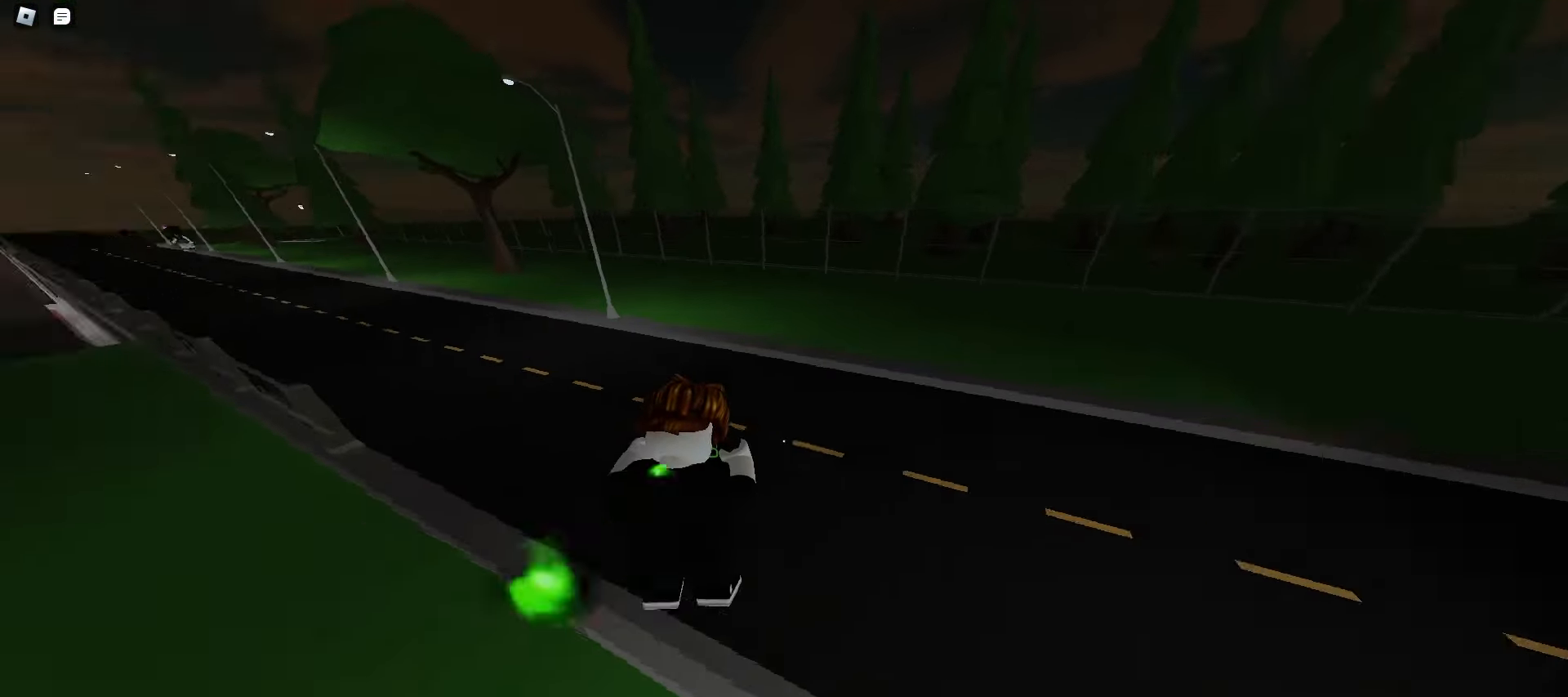
{"keys": ["d", "w"], "mouse": [], "events": [[17, "space", "up"], [33, "space", "down"], [67, "space", "up"], [100, "space", "down"], [133, "space", "up"], [167, "space", "down"], [200, "space", "up"], [233, "space", "down"], [250, "a", "up"], [250, "space", "up"], [383, "d", "down"]]}
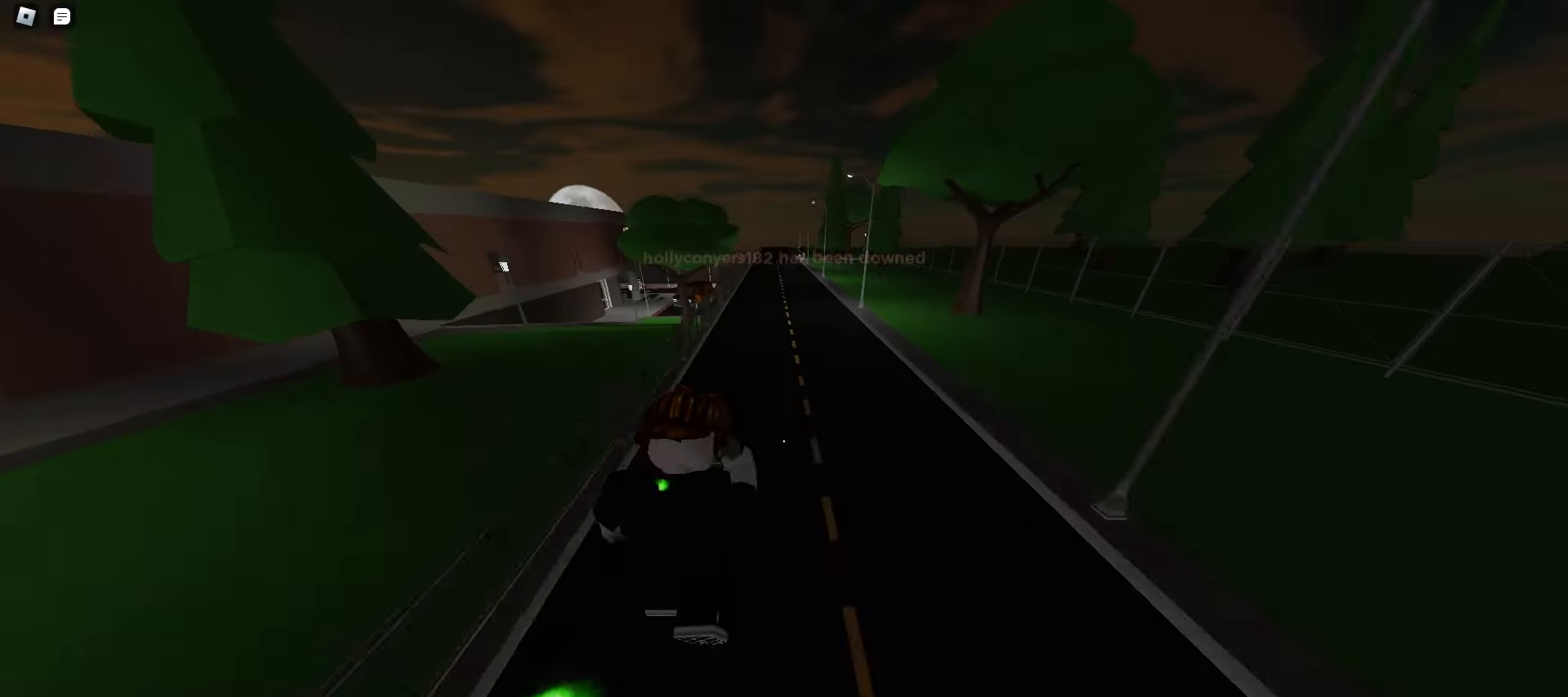
{"keys": ["a", "space", "w"], "mouse": [], "events": [[17, "d", "up"], [317, "space", "down"], [350, "space", "up"], [367, "a", "down"], [383, "space", "down"], [400, "space", "up"], [433, "space", "down"], [467, "space", "up"], [500, "space", "down"]]}
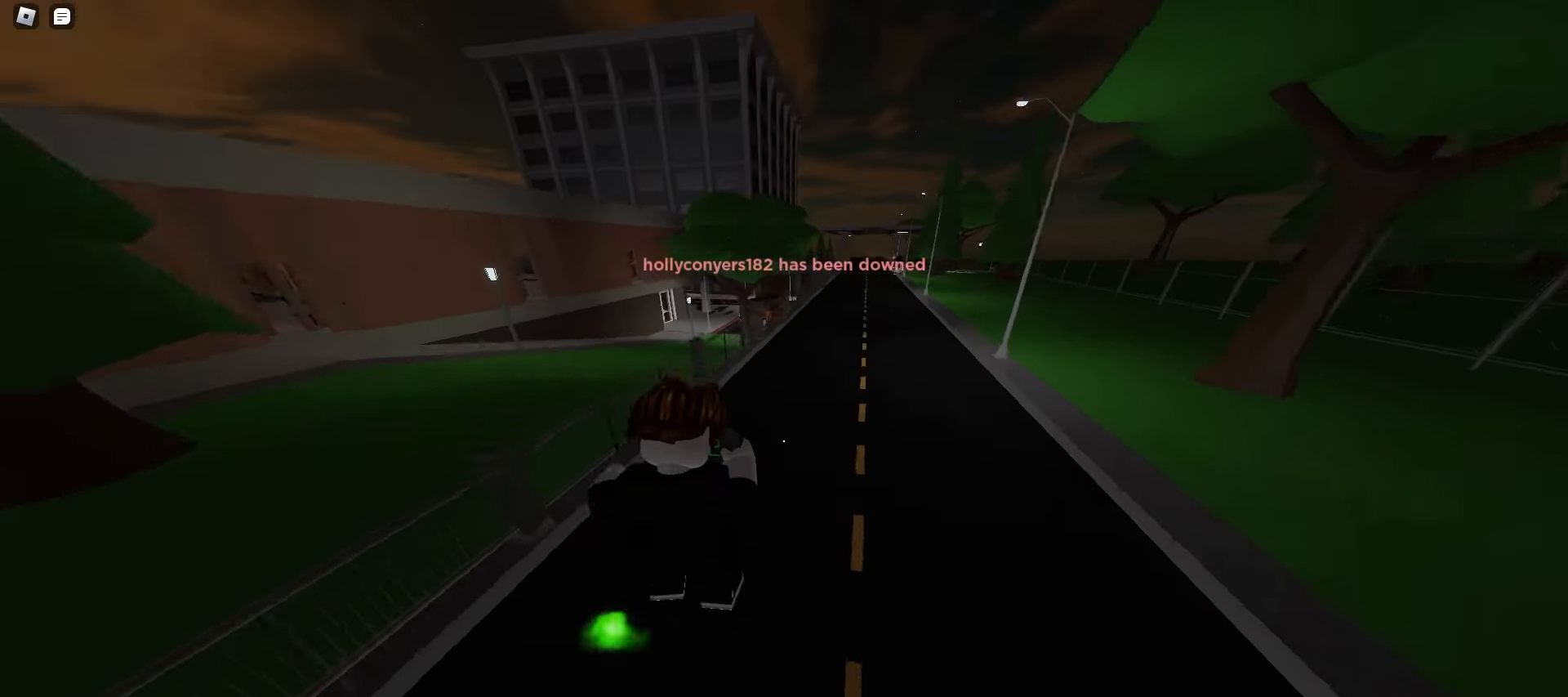
{"keys": ["space", "w"], "mouse": [], "events": [[33, "space", "up"], [50, "a", "up"], [50, "d", "down"], [67, "space", "down"], [83, "space", "up"], [117, "space", "down"], [150, "space", "up"], [183, "space", "down"], [217, "space", "up"], [317, "d", "up"], [483, "space", "down"]]}
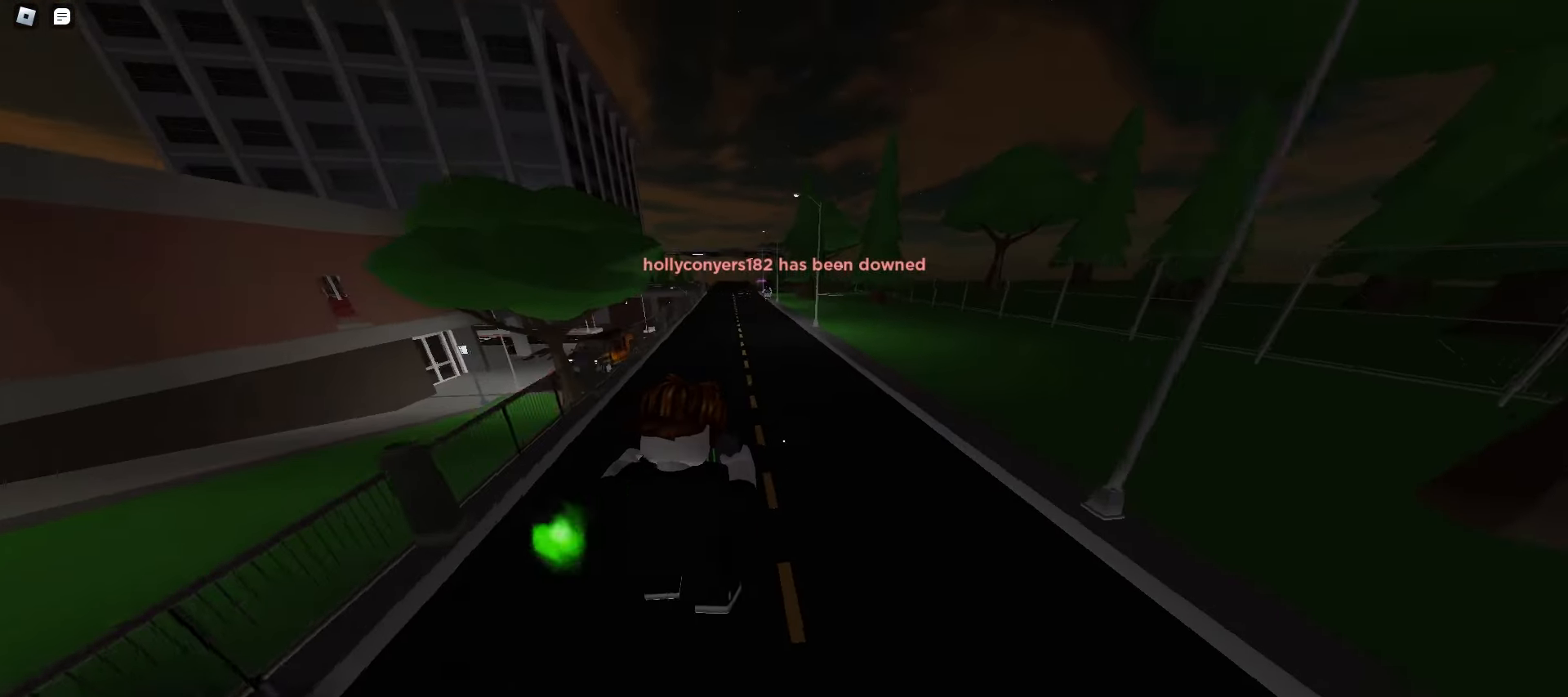
{"keys": ["w"], "mouse": [], "events": [[17, "space", "up"], [50, "space", "down"], [83, "space", "up"], [117, "a", "down"], [117, "space", "down"], [150, "space", "up"], [183, "space", "down"], [200, "space", "up"], [233, "space", "down"], [267, "space", "up"], [300, "space", "down"], [333, "a", "up"], [333, "space", "up"]]}
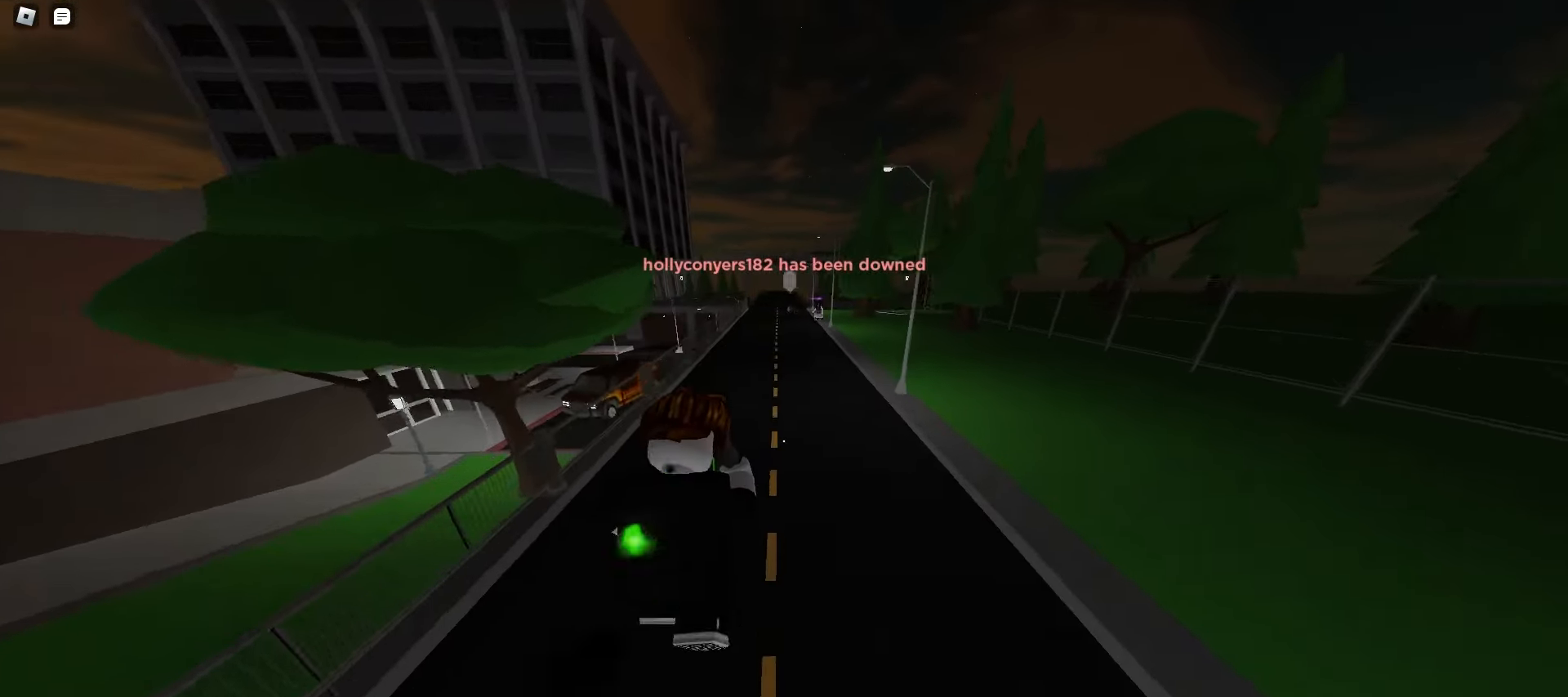
{"keys": ["a", "space", "w"], "mouse": [], "events": [[233, "space", "down"], [267, "space", "up"], [300, "space", "down"], [317, "space", "up"], [350, "space", "down"], [383, "space", "up"], [417, "space", "down"], [450, "space", "up"], [483, "space", "down"], [500, "a", "down"]]}
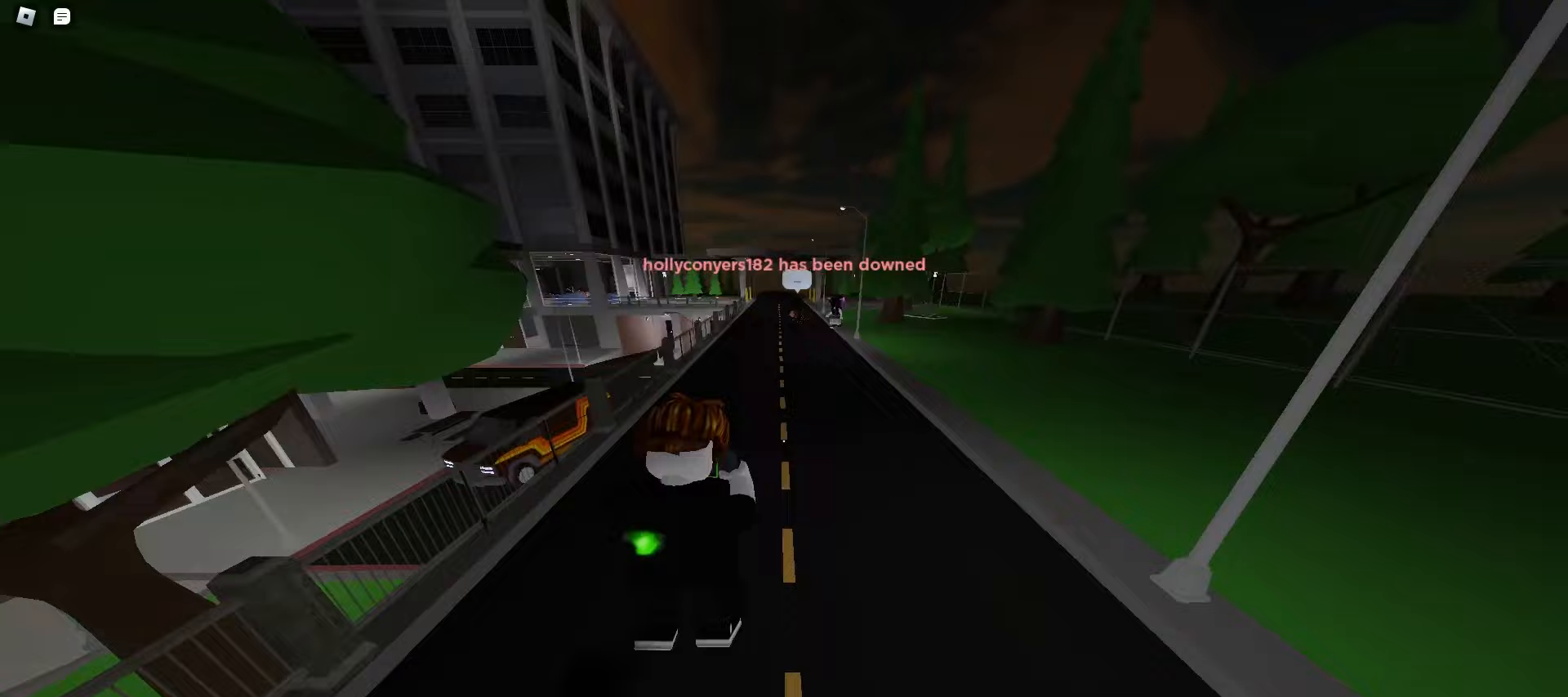
{"keys": ["w"], "mouse": [], "events": [[17, "space", "up"], [167, "a", "up"], [467, "space", "down"], [500, "space", "up"]]}
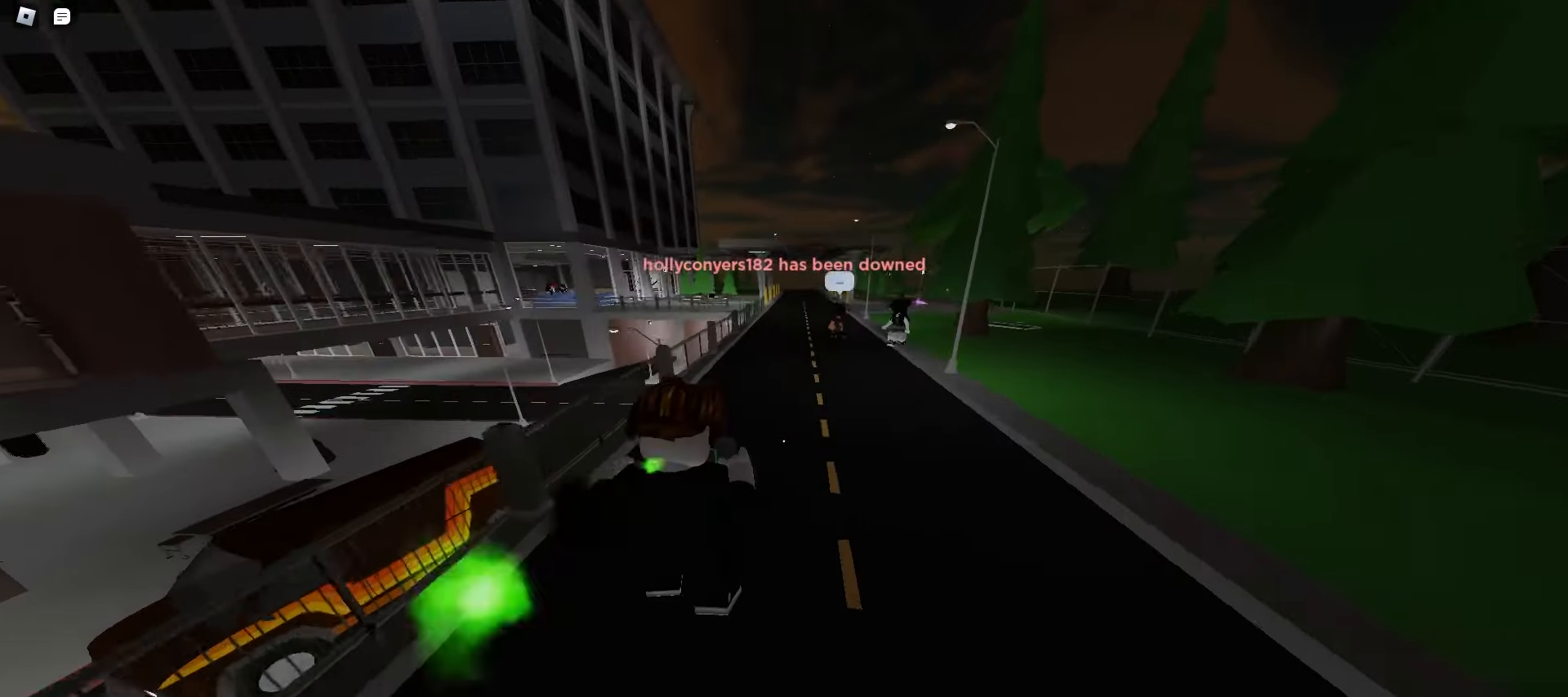
{"keys": ["d", "w"], "mouse": [], "events": [[17, "a", "down"], [33, "space", "down"], [67, "space", "up"], [100, "space", "down"], [133, "space", "up"], [167, "space", "down"], [183, "space", "up"], [217, "space", "down"], [250, "space", "up"], [283, "space", "down"], [317, "a", "up"], [317, "d", "down"], [317, "space", "up"], [350, "space", "down"], [367, "space", "up"], [400, "space", "down"], [433, "space", "up"], [467, "space", "down"], [500, "space", "up"]]}
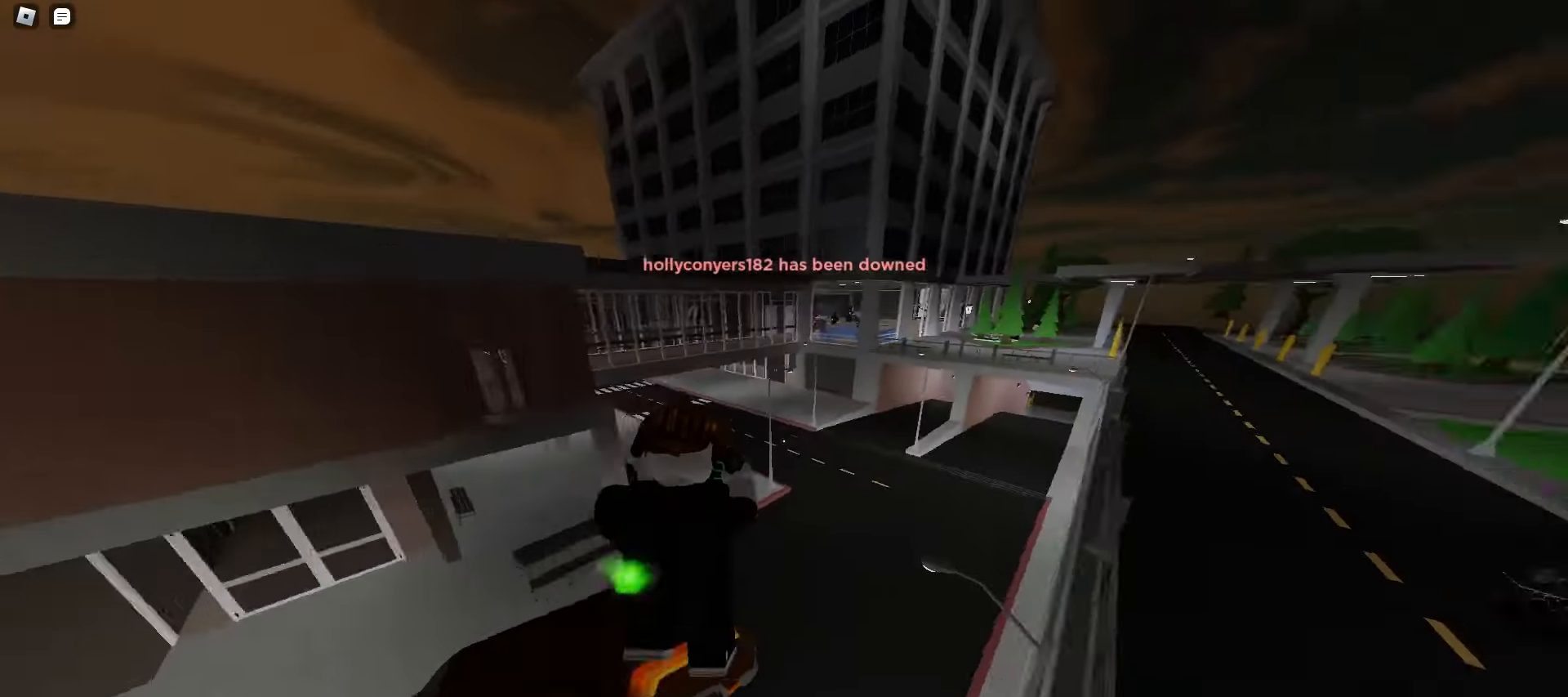
{"keys": ["a", "w"], "mouse": [], "events": [[33, "space", "down"], [50, "space", "up"], [83, "space", "down"], [117, "space", "up"], [150, "space", "down"], [183, "space", "up"], [367, "d", "up"], [433, "a", "down"]]}
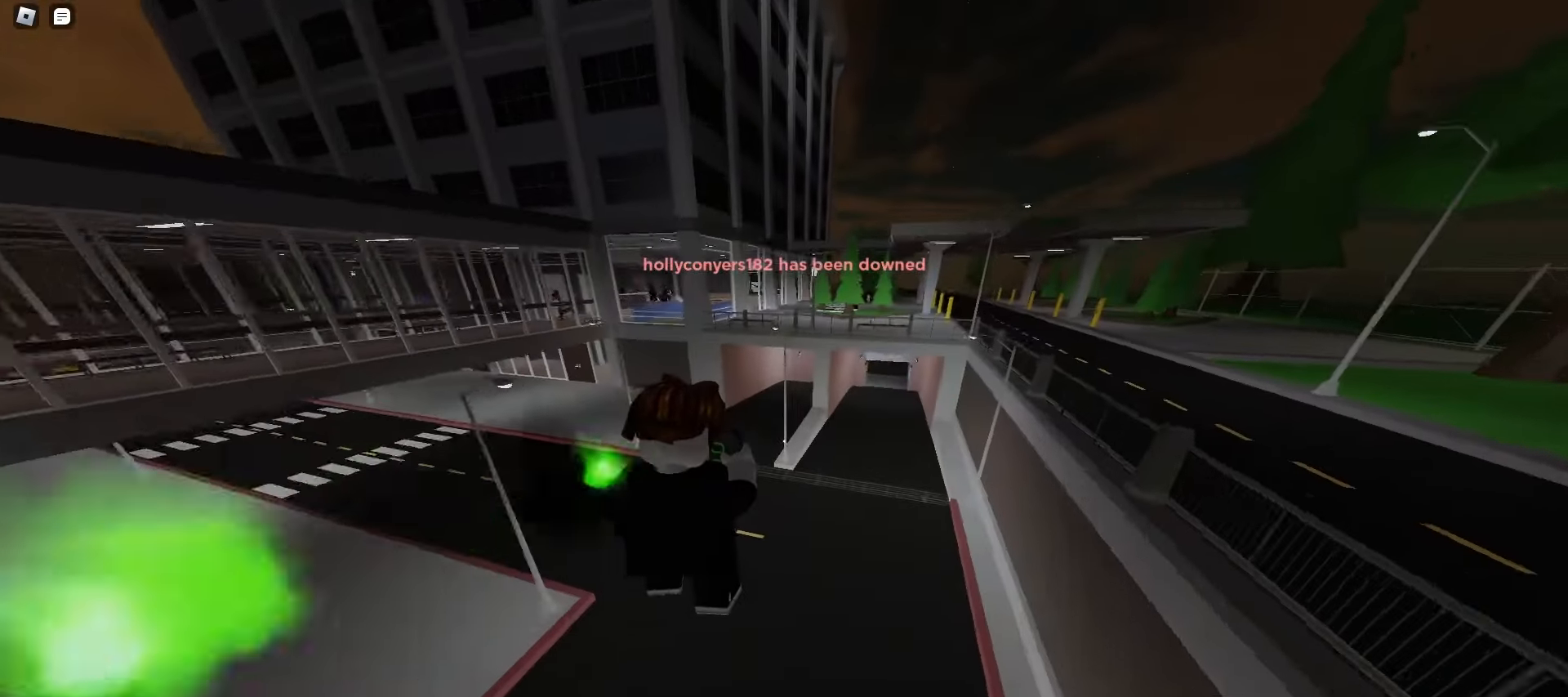
{"keys": ["a", "w"], "mouse": [], "events": [[117, "a", "up"], [300, "a", "down"], [417, "space", "down"], [450, "space", "up"], [467, "space", "down"], [500, "space", "up"]]}
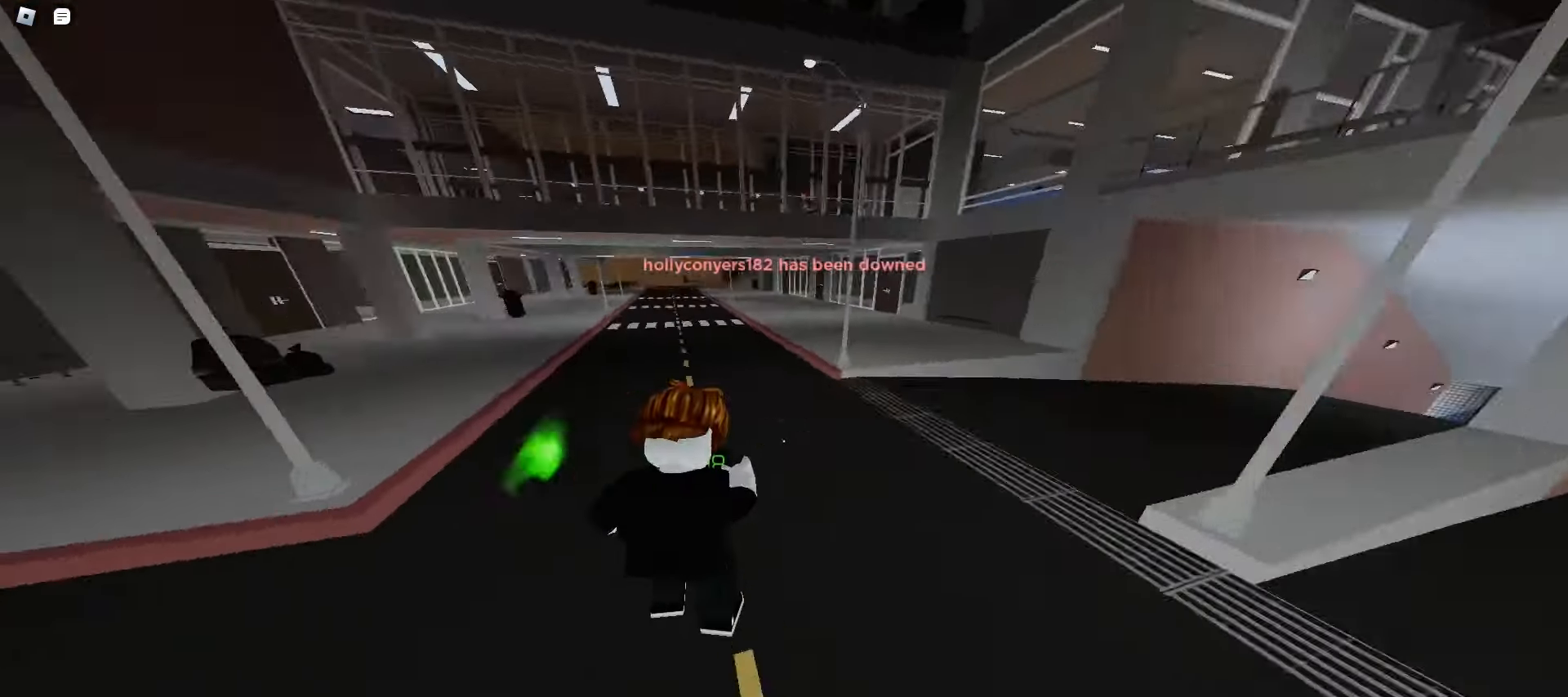
{"keys": ["a", "w"], "mouse": [], "events": [[33, "space", "down"], [67, "space", "up"], [83, "a", "up"], [100, "space", "down"], [117, "d", "down"], [133, "space", "up"], [150, "space", "down"], [183, "space", "up"], [217, "space", "down"], [250, "space", "up"], [333, "d", "up"], [450, "a", "down"]]}
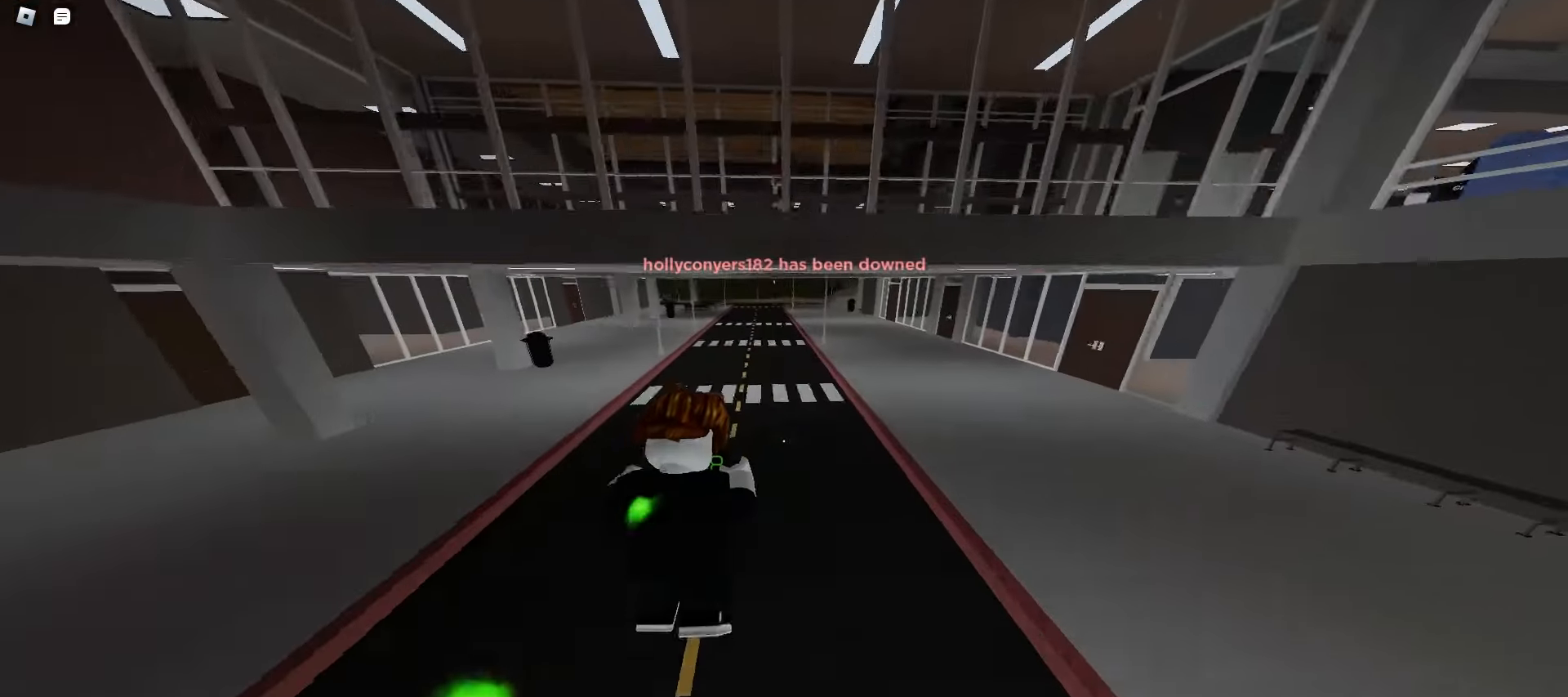
{"keys": ["a", "space", "w"], "mouse": [], "events": [[117, "space", "down"], [150, "a", "up"], [150, "space", "up"], [183, "d", "down"], [183, "space", "down"], [217, "space", "up"], [233, "space", "down"], [267, "space", "up"], [300, "space", "down"], [333, "space", "up"], [367, "space", "down"], [400, "space", "up"], [433, "space", "down"], [450, "space", "up"], [483, "d", "up"], [483, "space", "down"], [500, "a", "down"]]}
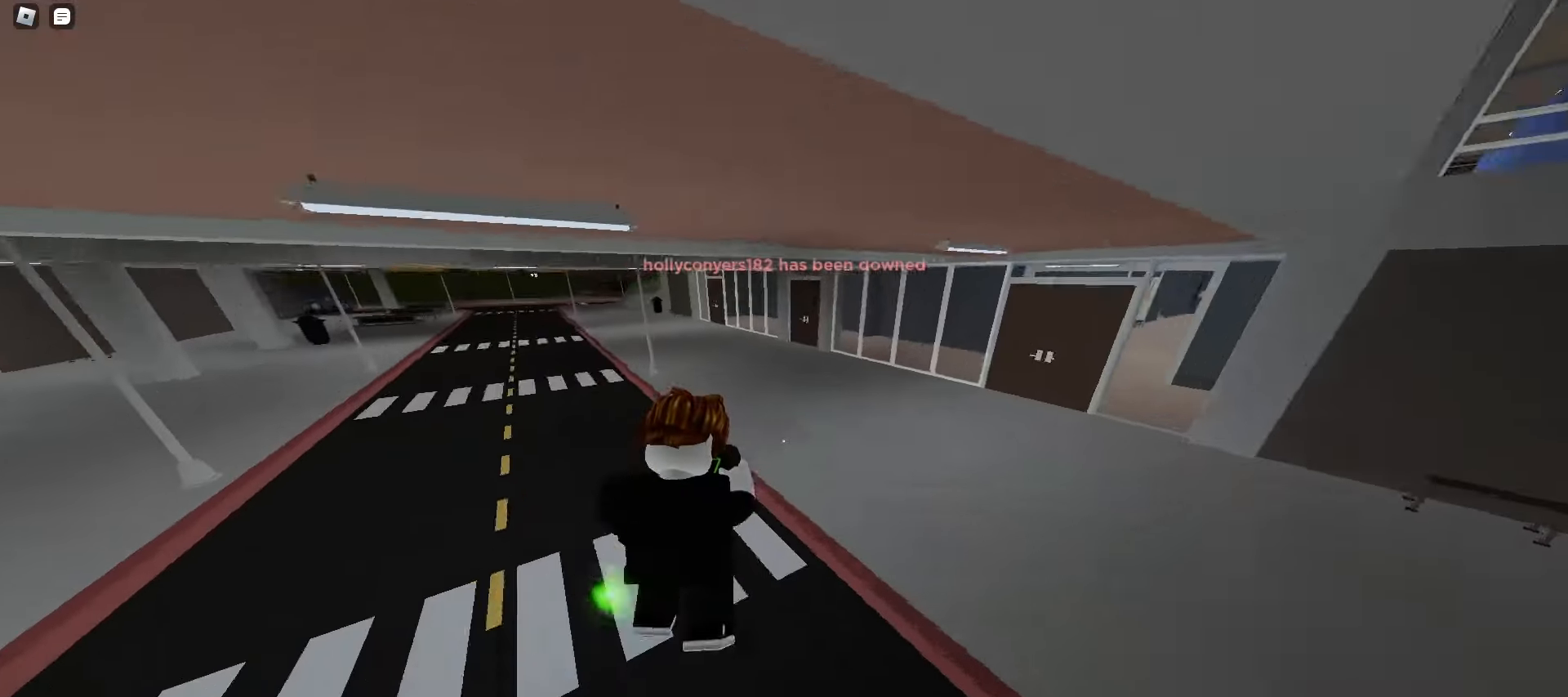
{"keys": ["d", "space", "w"], "mouse": [], "events": [[17, "space", "up"], [283, "a", "up"], [317, "d", "down"], [367, "space", "down"], [383, "space", "up"], [417, "space", "down"], [450, "space", "up"], [483, "space", "down"]]}
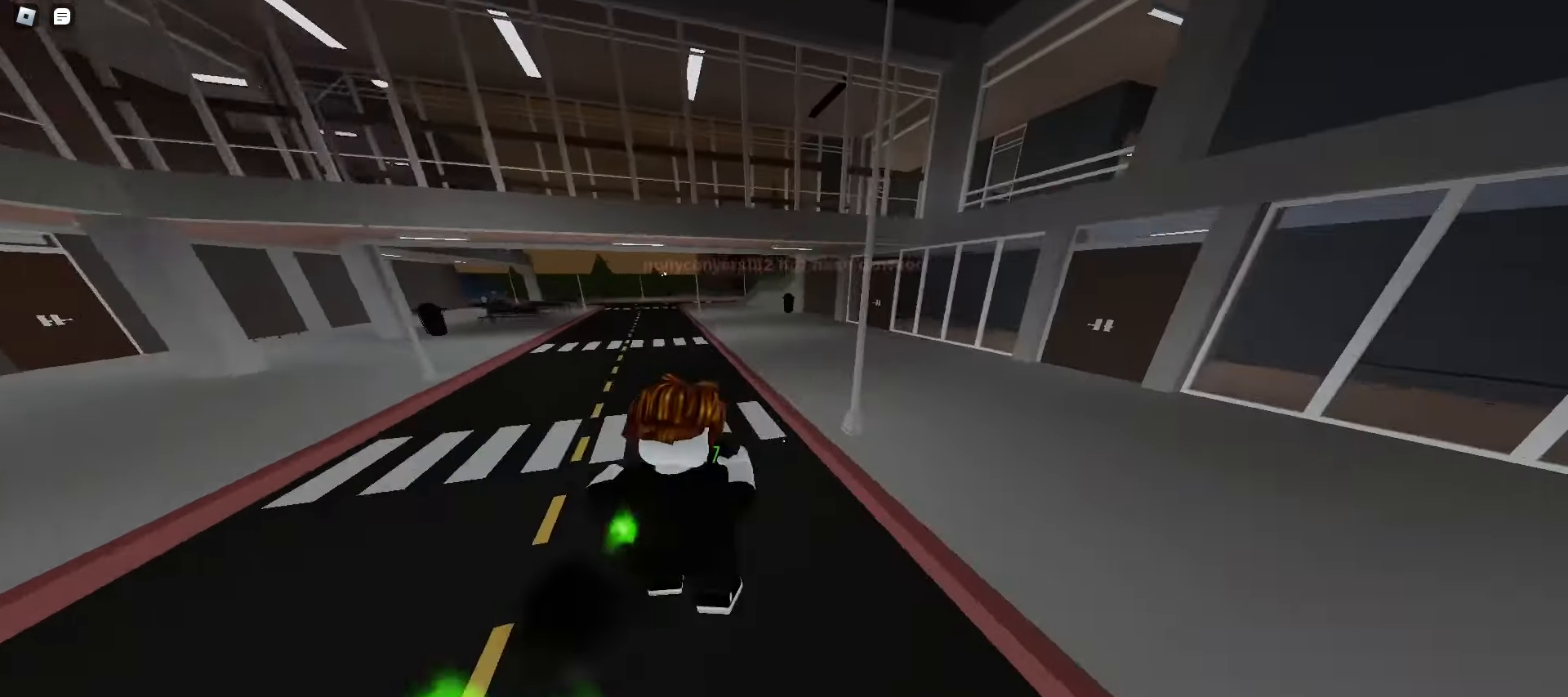
{"keys": ["d", "w"], "mouse": [], "events": [[17, "space", "up"], [50, "space", "down"], [83, "space", "up"], [100, "d", "up"], [100, "space", "down"], [117, "a", "down"], [133, "space", "up"], [433, "a", "up"], [450, "d", "down"]]}
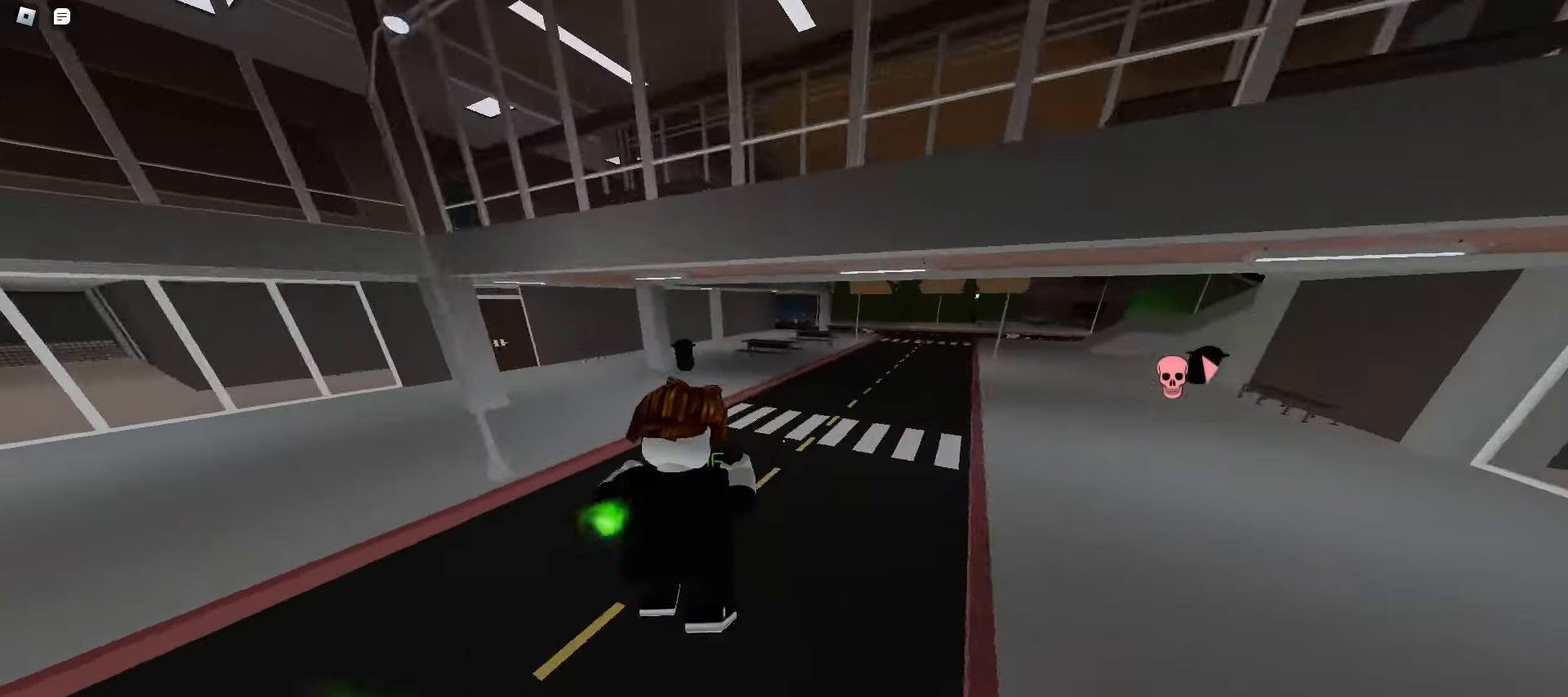
{"keys": ["a", "w"], "mouse": [], "events": [[33, "space", "down"], [67, "space", "up"], [83, "space", "down"], [117, "space", "up"], [150, "space", "down"], [183, "space", "up"], [217, "space", "down"], [250, "space", "up"], [283, "space", "down"], [317, "space", "up"], [333, "space", "down"], [367, "space", "up"], [400, "a", "down"], [400, "d", "up"]]}
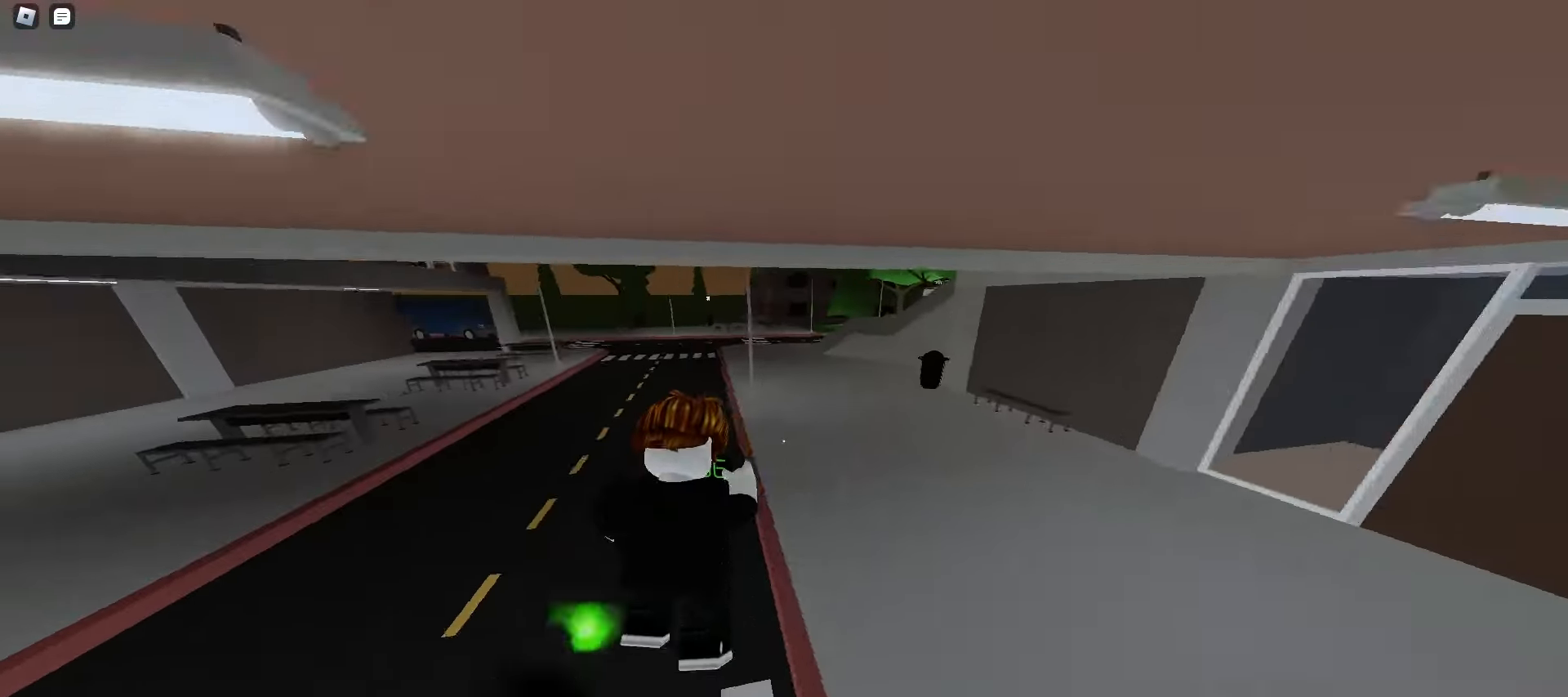
{"keys": ["d", "w"], "mouse": [], "events": [[217, "space", "down"], [267, "a", "up"], [267, "space", "up"], [283, "space", "down"], [300, "d", "down"], [317, "space", "up"], [350, "space", "down"], [383, "space", "up"], [417, "space", "down"], [450, "space", "up"], [483, "space", "down"], [500, "space", "up"]]}
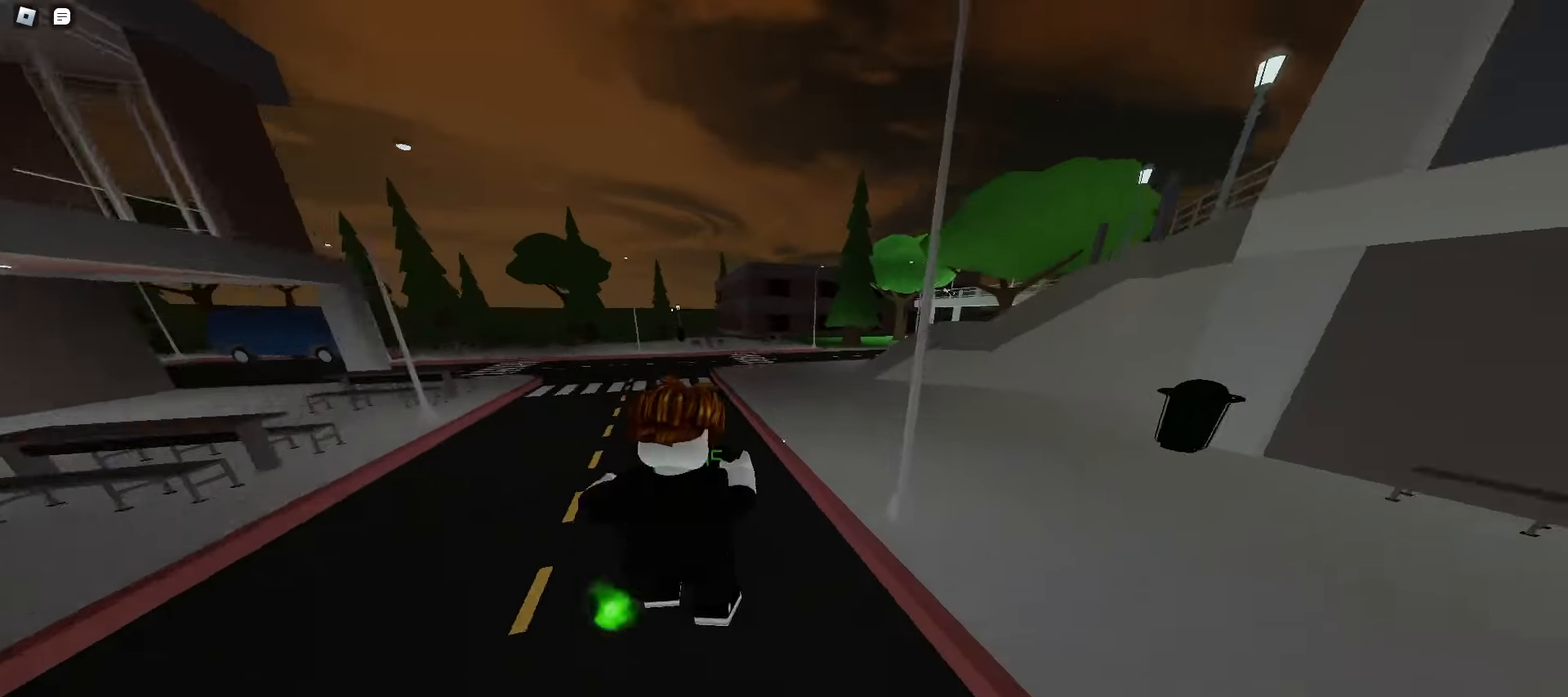
{"keys": ["d", "space", "w"], "mouse": [], "events": [[33, "space", "down"], [67, "space", "up"], [100, "d", "up"], [150, "a", "down"], [233, "a", "up"], [300, "d", "down"], [367, "space", "down"], [417, "space", "up"], [450, "space", "down"], [467, "space", "up"], [500, "space", "down"]]}
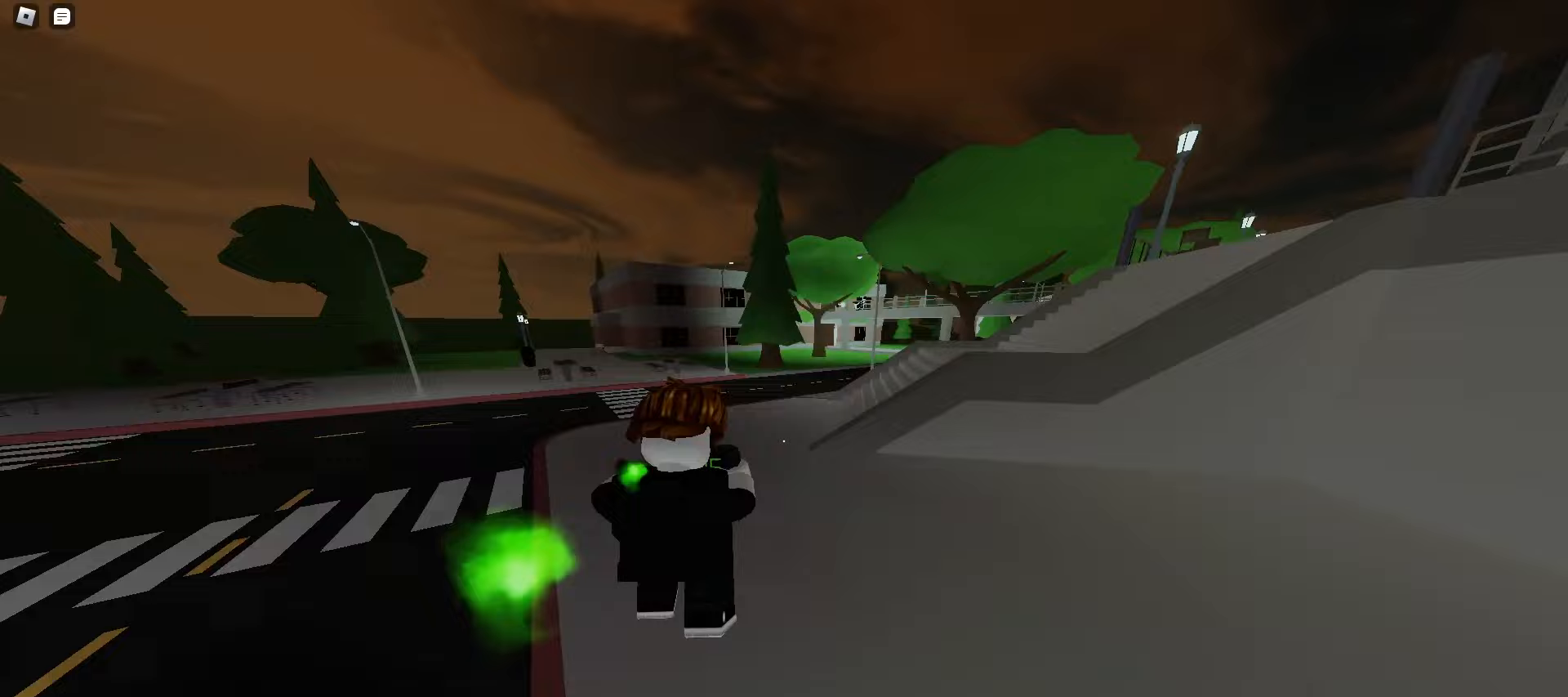
{"keys": ["d", "w"], "mouse": [], "events": [[33, "space", "up"], [67, "space", "down"], [100, "a", "down"], [100, "d", "up"], [100, "space", "up"], [133, "space", "down"], [167, "space", "up"], [183, "space", "down"], [217, "space", "up"], [233, "a", "up"], [250, "d", "down"], [350, "space", "down"], [383, "space", "up"], [400, "space", "down"], [433, "space", "up"], [467, "space", "down"], [500, "space", "up"]]}
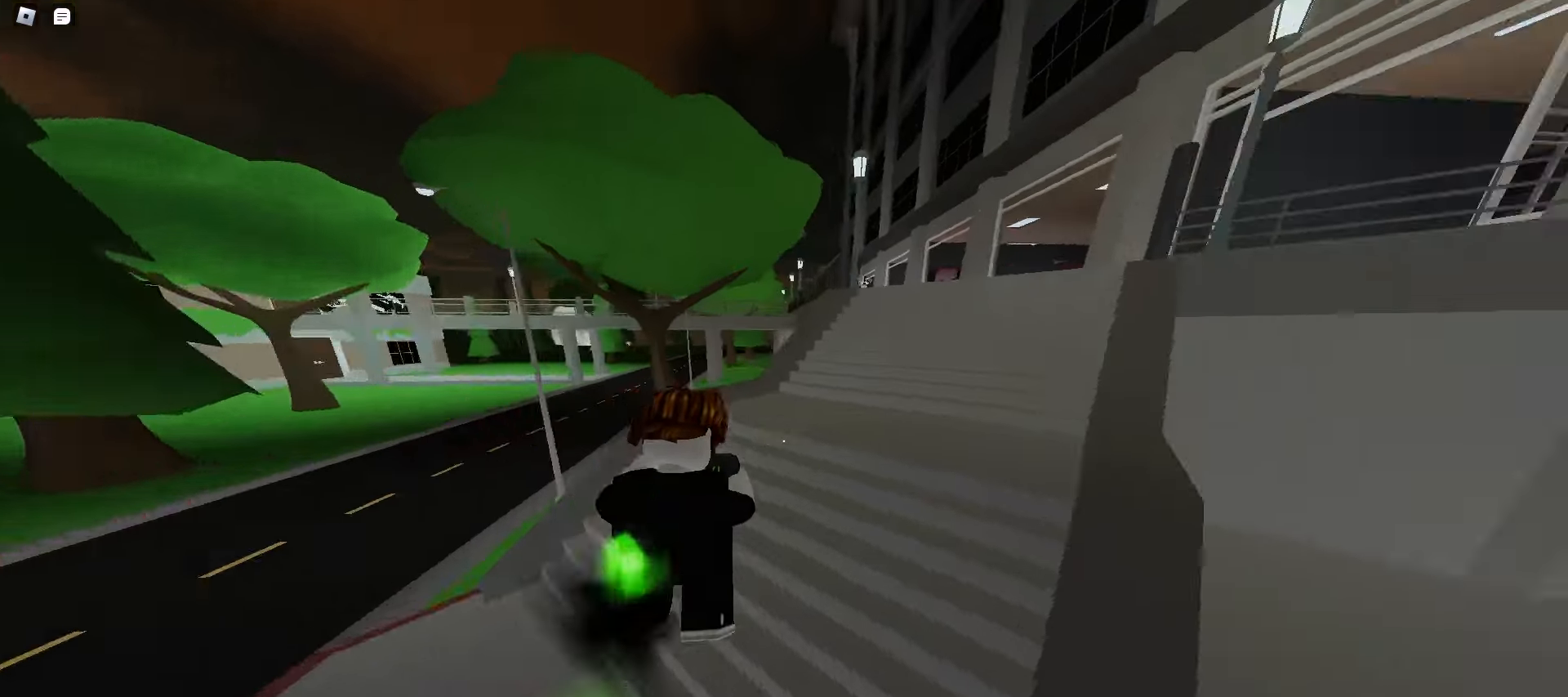
{"keys": ["a", "w"], "mouse": [], "events": [[33, "space", "down"], [67, "space", "up"], [83, "space", "down"], [117, "space", "up"], [150, "space", "down"], [183, "space", "up"], [217, "space", "down"], [250, "a", "down"], [250, "d", "up"], [250, "space", "up"]]}
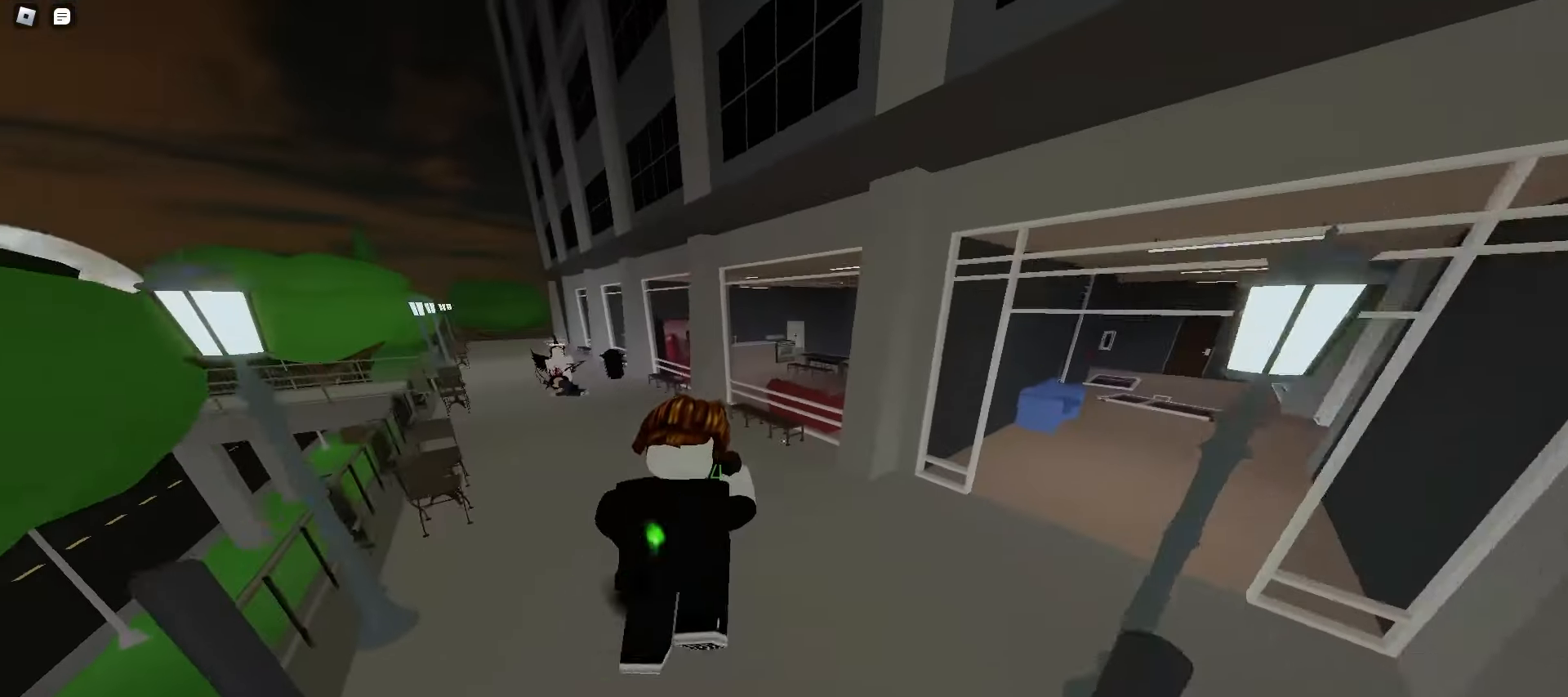
{"keys": ["d", "w"], "mouse": [], "events": [[383, "a", "up"], [467, "d", "down"]]}
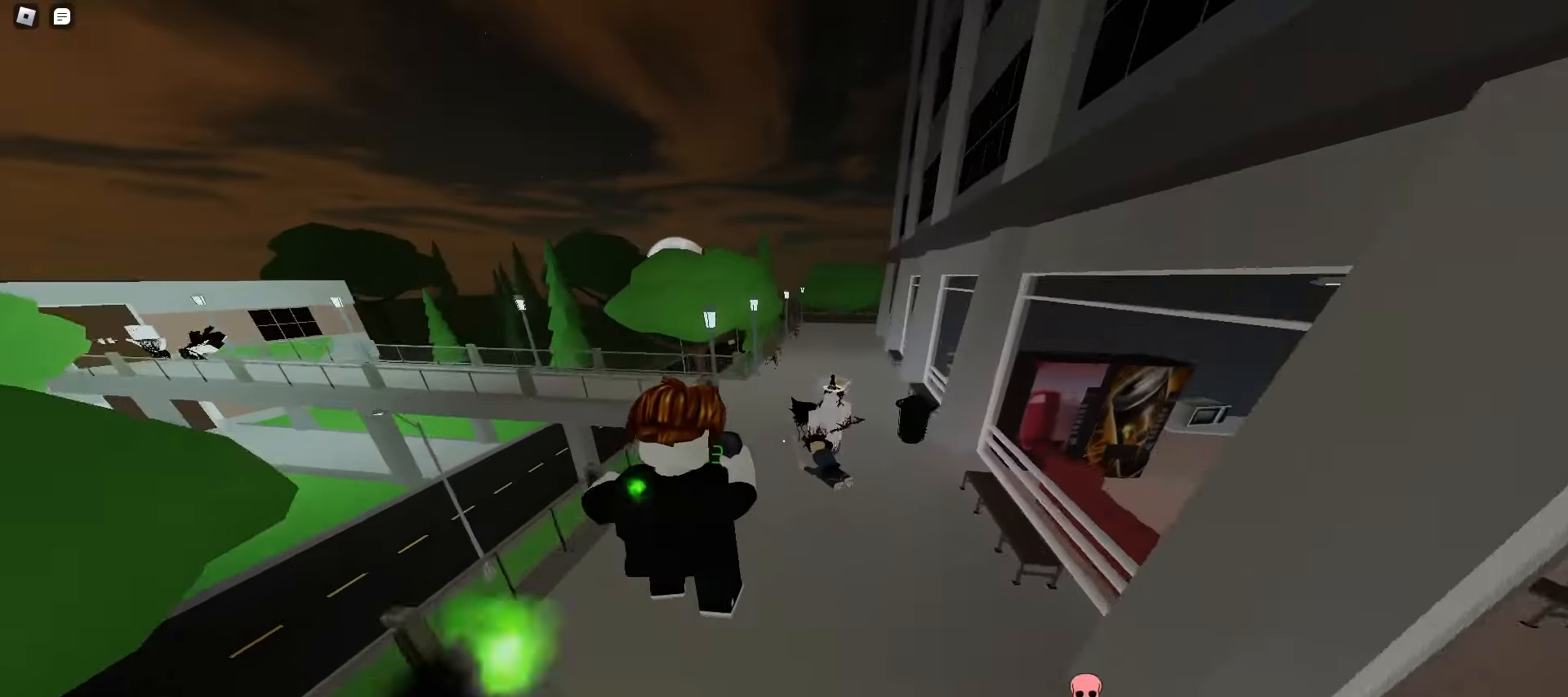
{"keys": ["d", "space", "w"], "mouse": [], "events": [[250, "d", "up"], [250, "space", "down"], [283, "a", "down"], [283, "space", "up"], [317, "space", "down"], [350, "space", "up"], [367, "space", "down"], [400, "space", "up"], [433, "a", "up"], [433, "space", "down"], [450, "d", "down"], [467, "space", "up"], [500, "space", "down"]]}
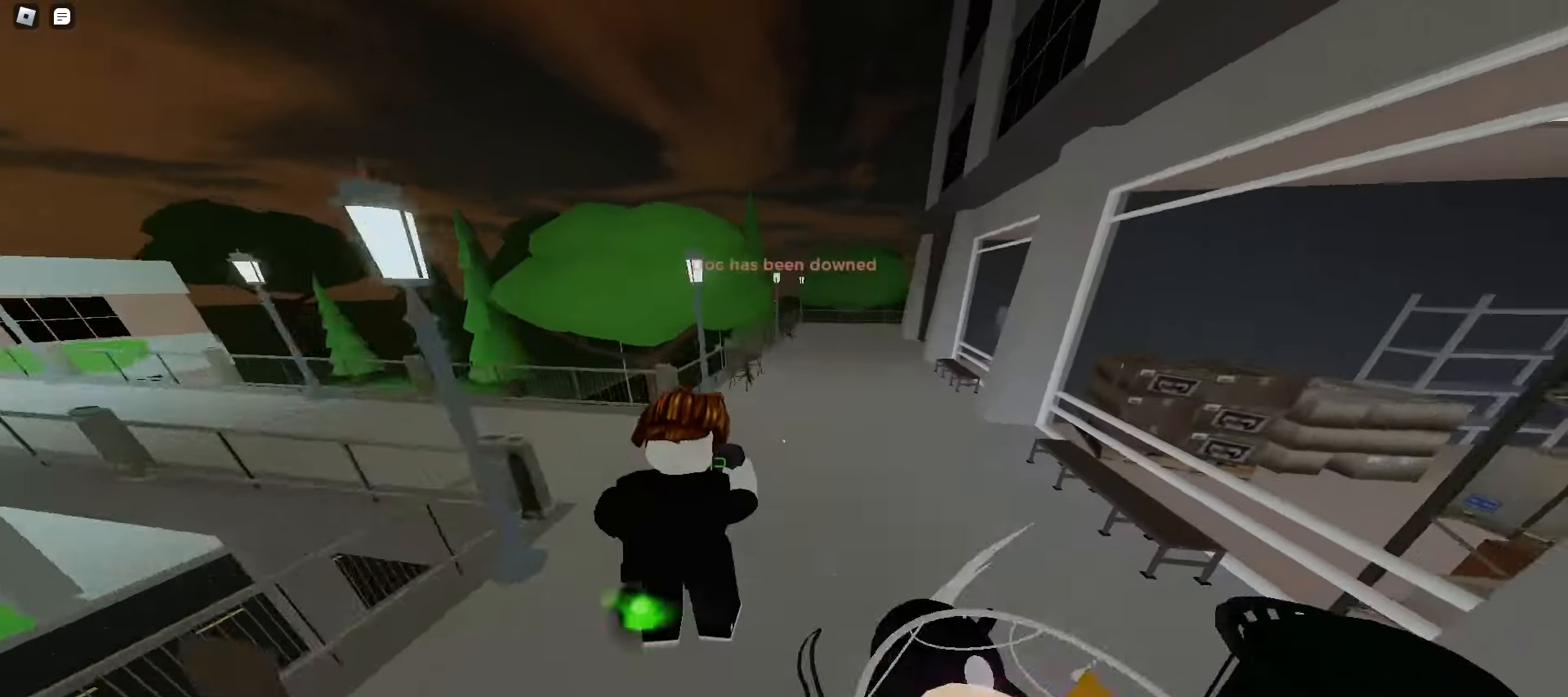
{"keys": ["d", "space", "w"], "mouse": [], "events": [[33, "space", "up"], [50, "space", "down"], [83, "space", "up"], [117, "space", "down"], [133, "d", "up"], [150, "a", "down"], [150, "space", "up"], [183, "space", "down"], [217, "space", "up"], [350, "a", "up"], [433, "space", "down"], [450, "d", "down"], [467, "space", "up"], [500, "space", "down"]]}
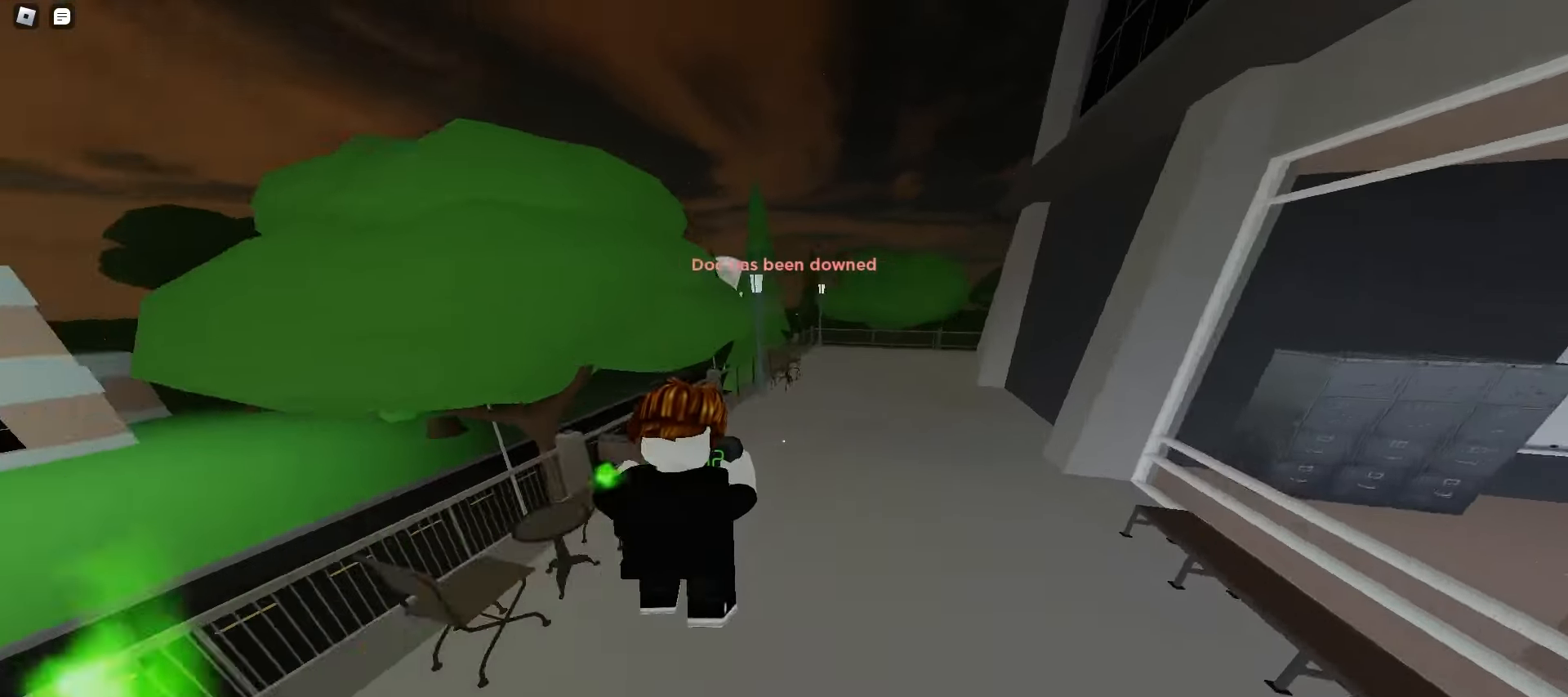
{"keys": ["a", "w"], "mouse": [], "events": [[17, "space", "up"], [50, "space", "down"], [83, "space", "up"], [117, "space", "down"], [150, "space", "up"], [167, "d", "up"], [183, "a", "down"], [183, "space", "down"], [217, "space", "up"], [233, "space", "down"], [267, "space", "up"]]}